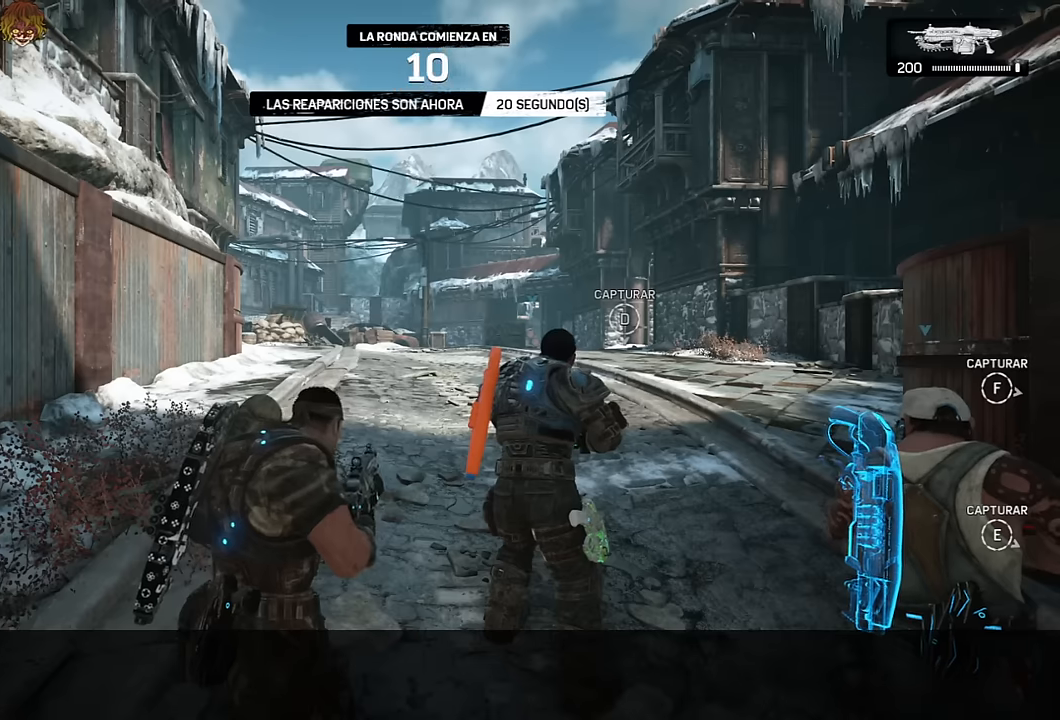
Gameplay with a controller (Xbox layout); each line is a JSON object with the inputs held at the frame after it (dt_ms = milliseconds from this image to that frame). "events" lists button and stick changes between this image and that frame as [ms after this image, input, new state], when the widget could be followed in between.
{"dt_ms": 500, "buttons": ["L1"], "left_stick": "center", "right_stick": "center", "events": [[50, "right_stick", "down-right"], [200, "right_stick", "center"], [450, "L1", "down"]]}
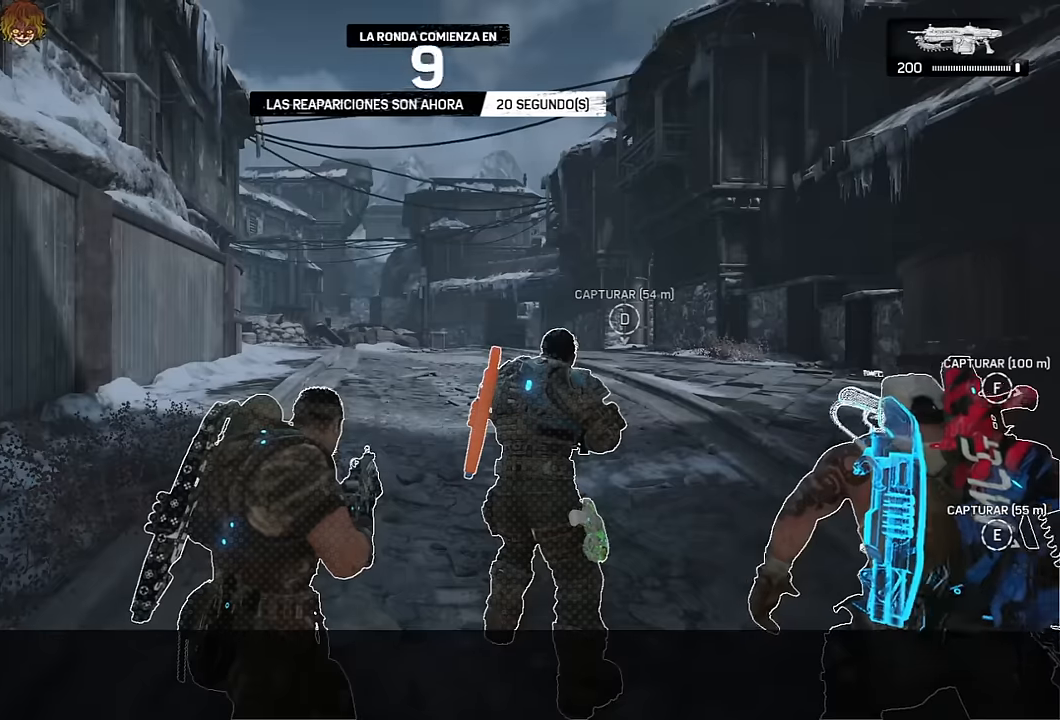
{"dt_ms": 500, "buttons": [], "left_stick": "center", "right_stick": "center", "events": [[200, "L1", "up"]]}
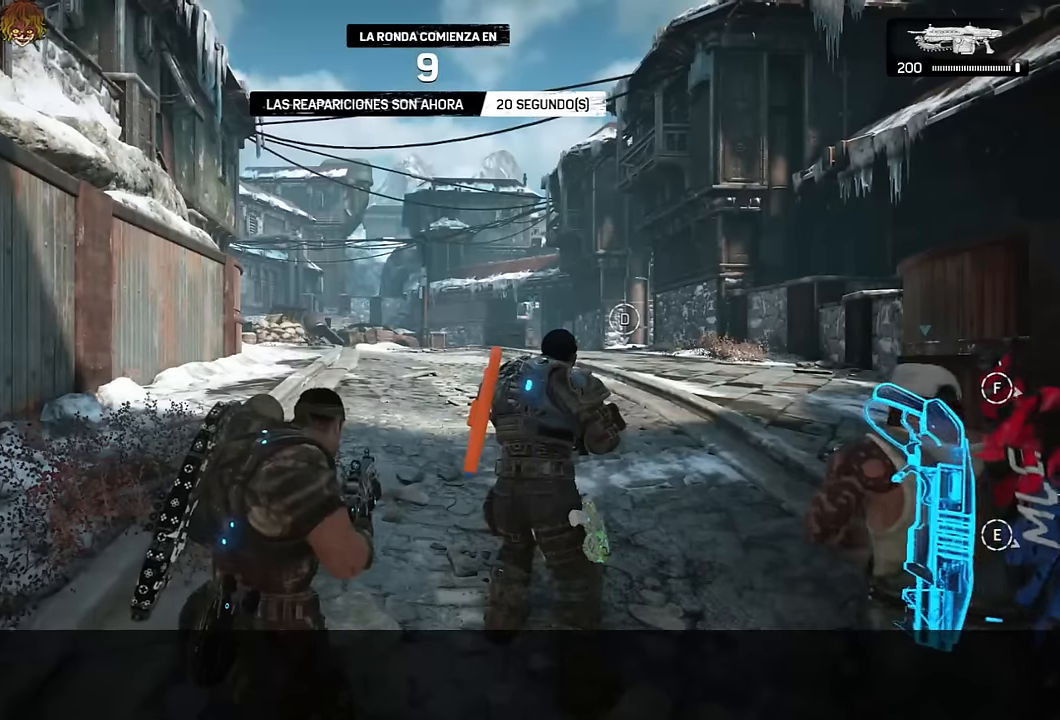
{"dt_ms": 500, "buttons": [], "left_stick": "center", "right_stick": "center", "events": []}
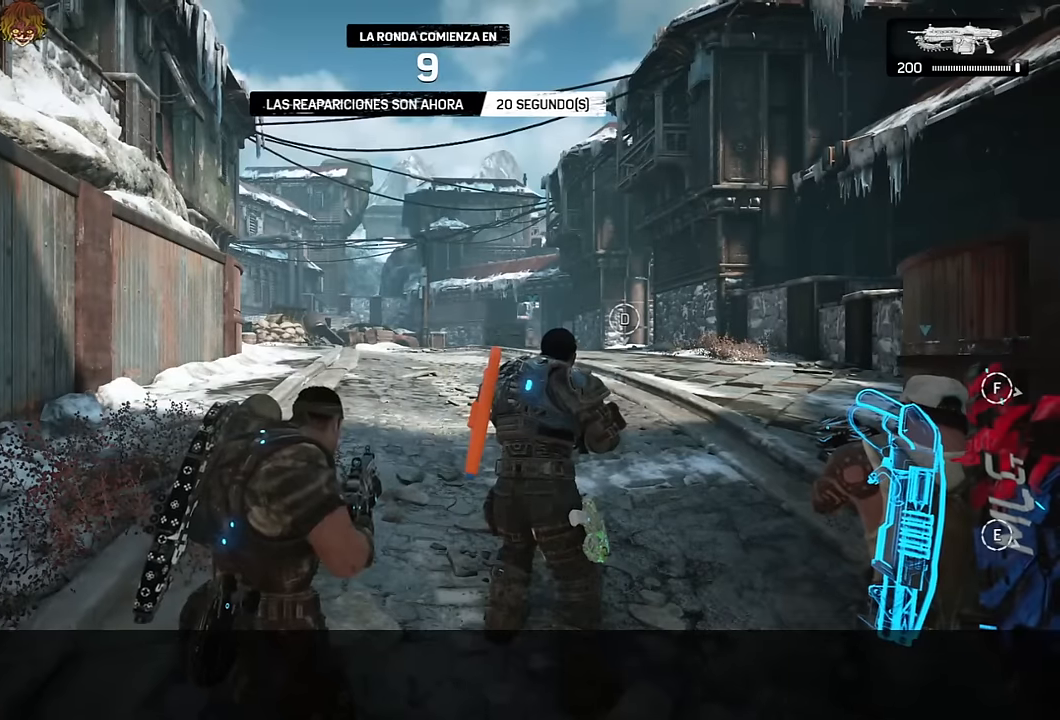
{"dt_ms": 500, "buttons": [], "left_stick": "center", "right_stick": "center", "events": []}
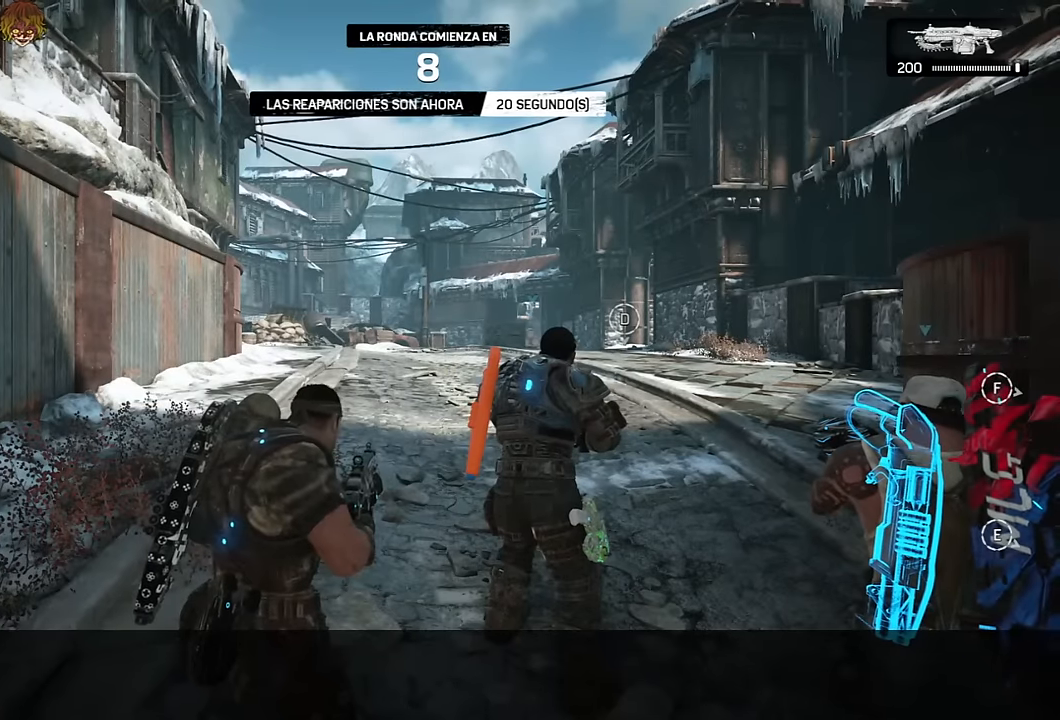
{"dt_ms": 500, "buttons": ["L1"], "left_stick": "center", "right_stick": "center", "events": [[300, "L1", "down"]]}
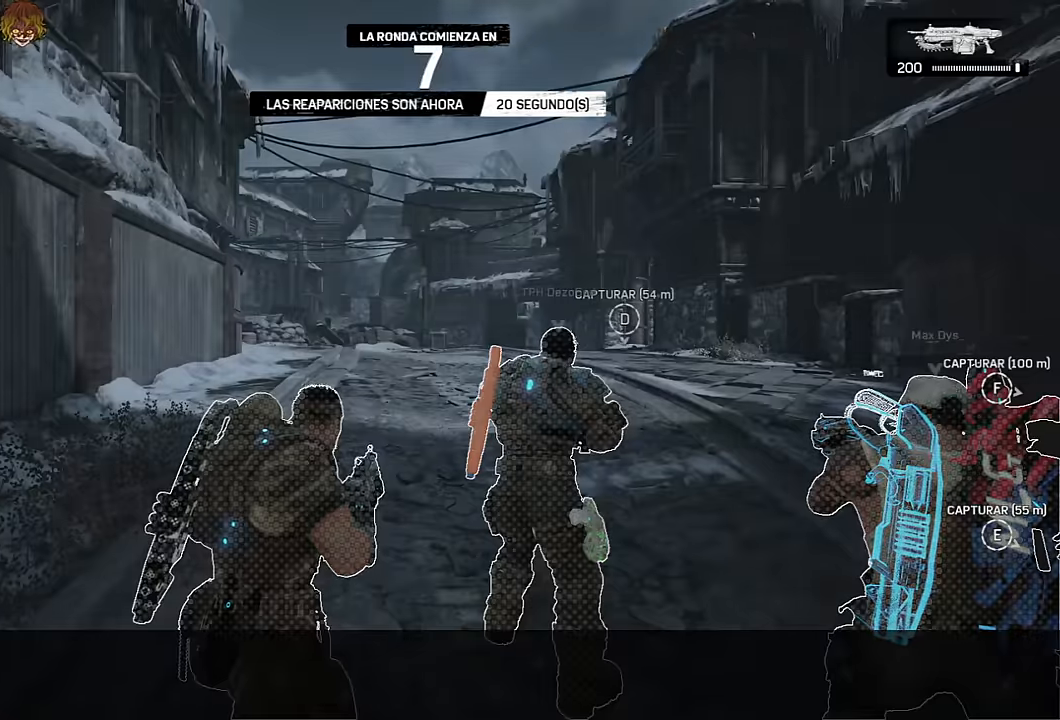
{"dt_ms": 500, "buttons": [], "left_stick": "center", "right_stick": "center", "events": [[50, "L1", "up"], [266, "L1", "down"], [450, "L1", "up"]]}
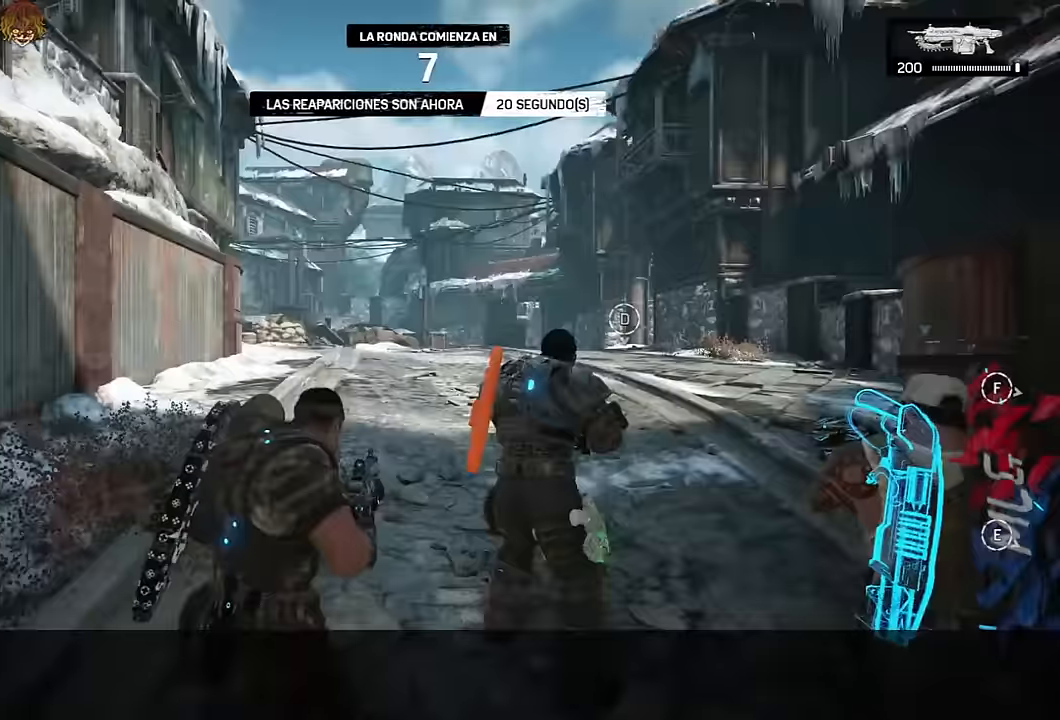
{"dt_ms": 500, "buttons": [], "left_stick": "center", "right_stick": "center", "events": [[100, "L1", "down"], [400, "L1", "up"]]}
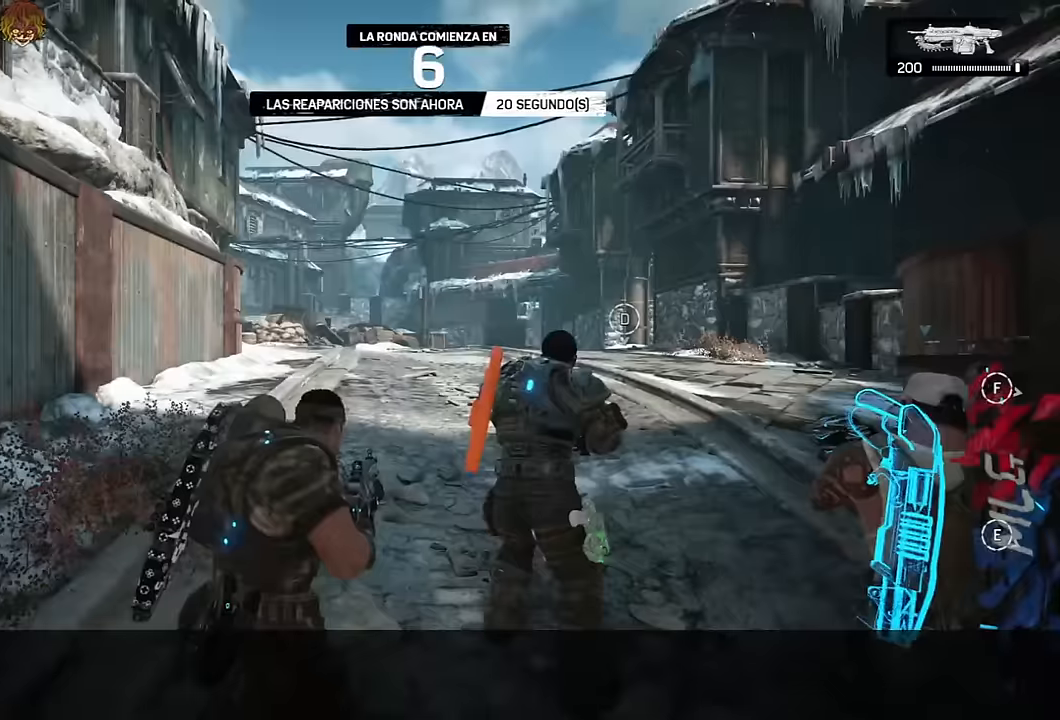
{"dt_ms": 500, "buttons": [], "left_stick": "center", "right_stick": "center", "events": [[133, "L1", "down"], [316, "L1", "up"]]}
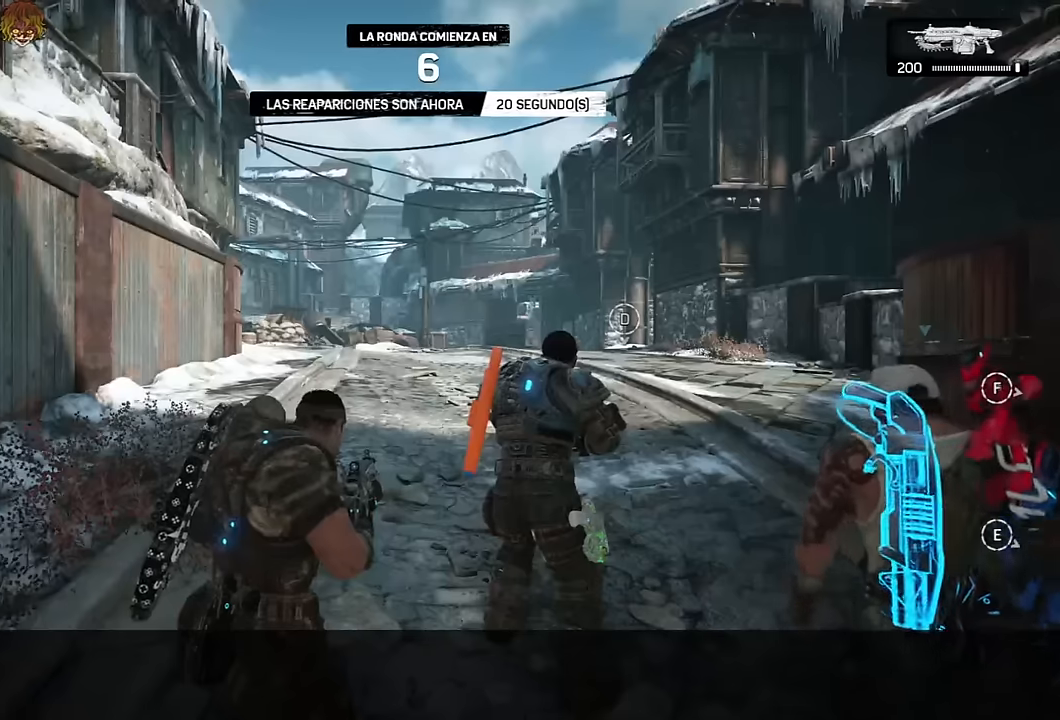
{"dt_ms": 500, "buttons": ["L1"], "left_stick": "center", "right_stick": "center", "events": [[400, "L1", "down"]]}
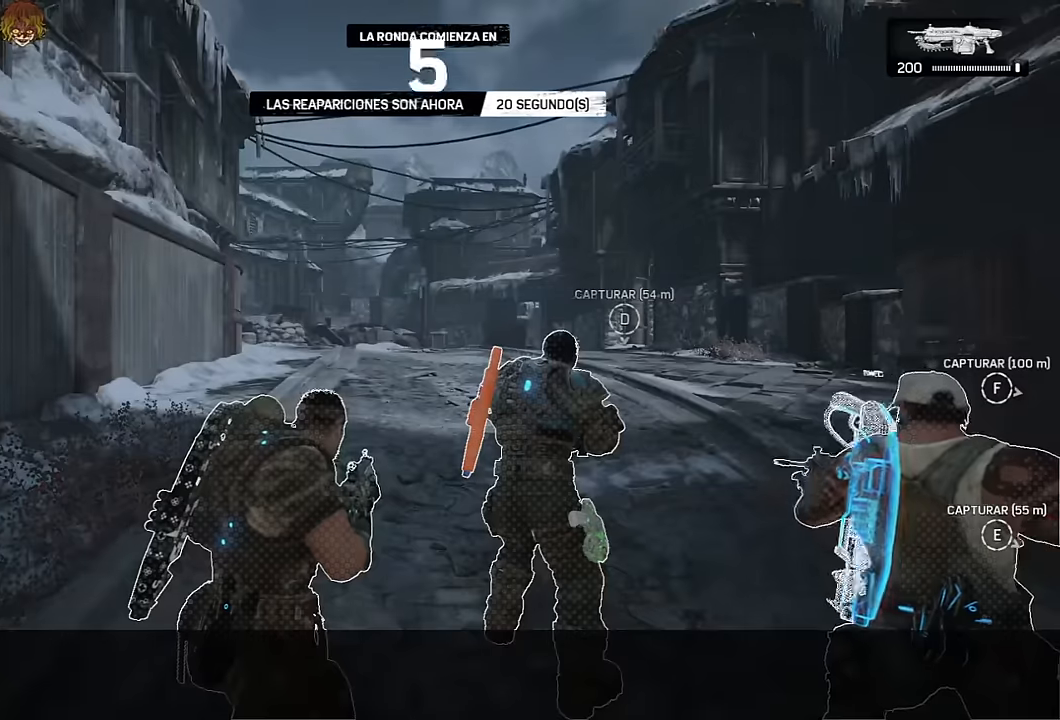
{"dt_ms": 500, "buttons": ["L1"], "left_stick": "up", "right_stick": "center", "events": [[150, "L1", "up"], [350, "L1", "down"], [416, "left_stick", "up"]]}
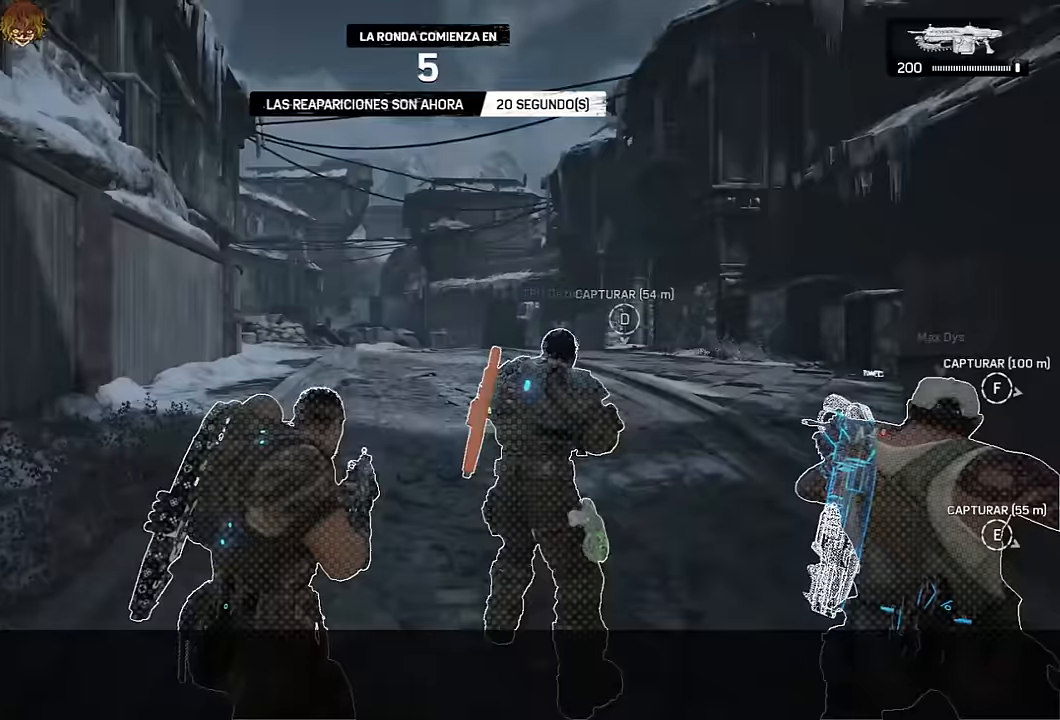
{"dt_ms": 500, "buttons": ["L1"], "left_stick": "up", "right_stick": "center", "events": [[83, "L1", "up"], [183, "L1", "down"], [366, "L1", "up"], [483, "L1", "down"]]}
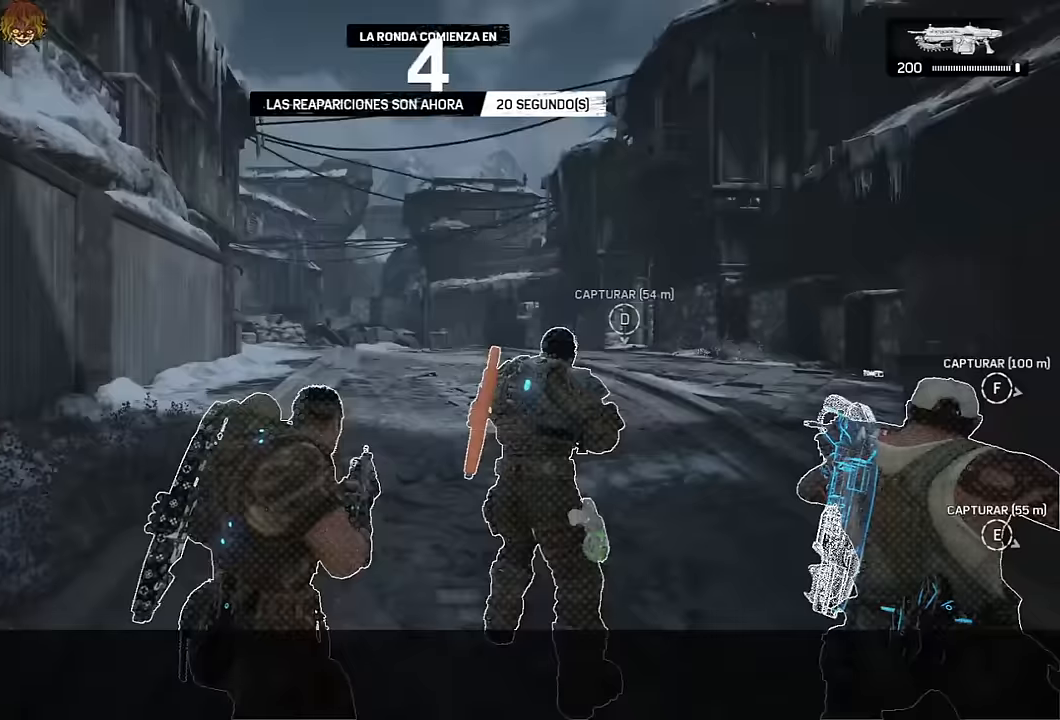
{"dt_ms": 500, "buttons": [], "left_stick": "up", "right_stick": "center", "events": [[133, "L1", "up"], [283, "L1", "down"], [417, "L1", "up"]]}
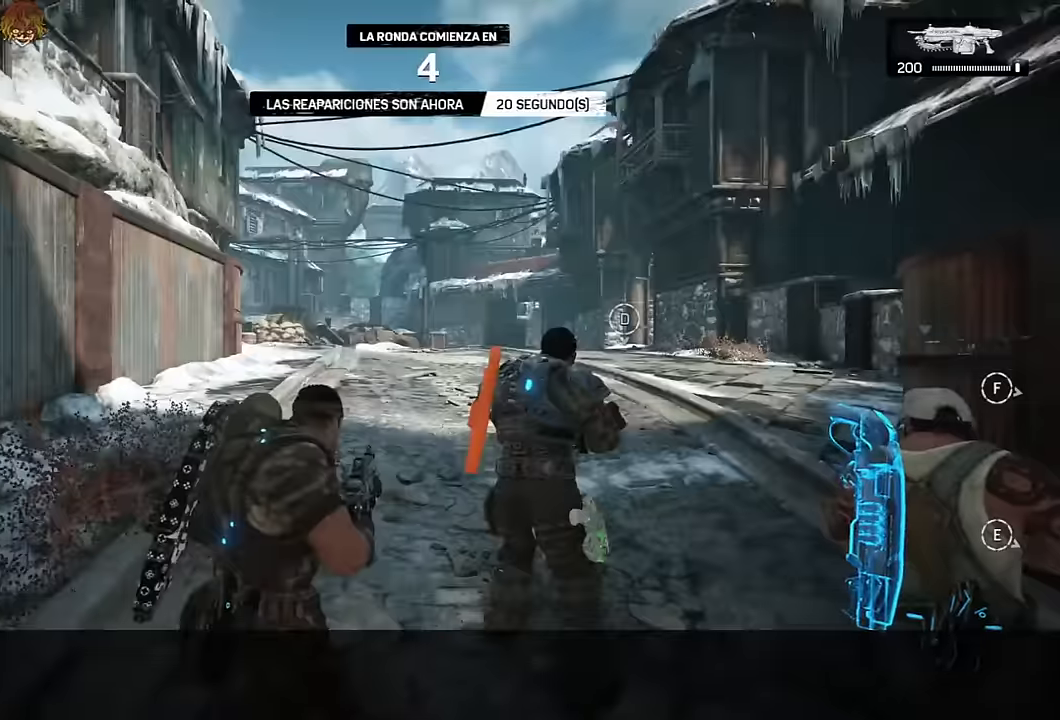
{"dt_ms": 500, "buttons": [], "left_stick": "up-right", "right_stick": "center", "events": [[33, "L1", "down"], [150, "L1", "up"], [267, "L1", "down"], [350, "left_stick", "up-right"], [400, "L1", "up"]]}
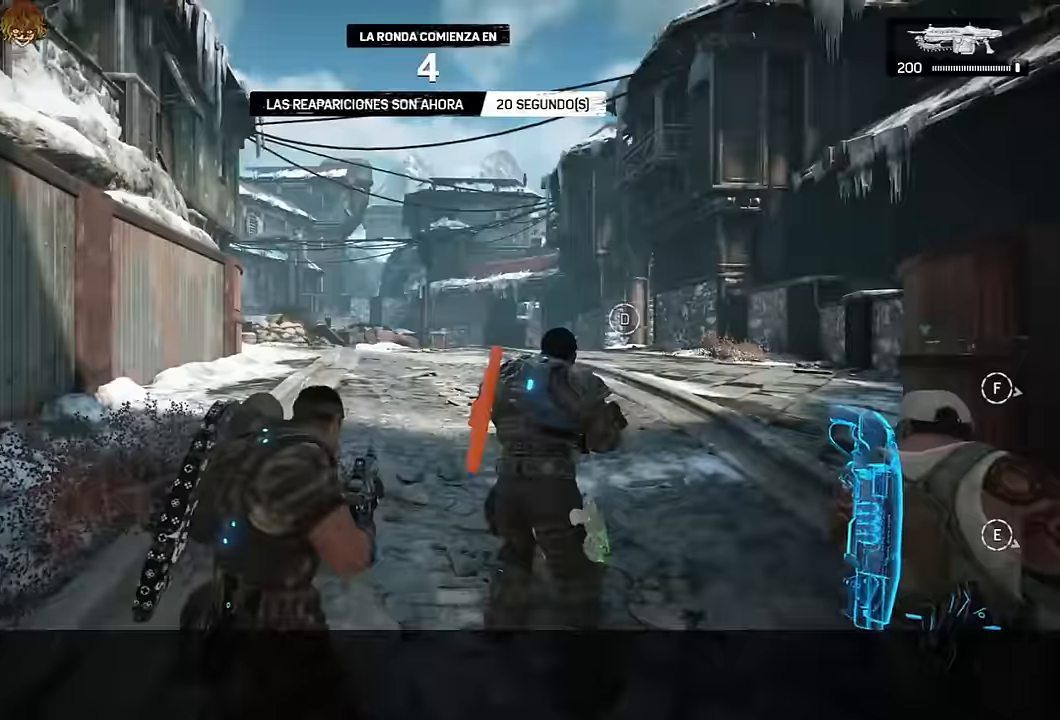
{"dt_ms": 500, "buttons": ["L1"], "left_stick": "up-right", "right_stick": "center", "events": [[17, "L1", "down"], [150, "L1", "up"], [250, "L1", "down"], [383, "L1", "up"], [500, "L1", "down"]]}
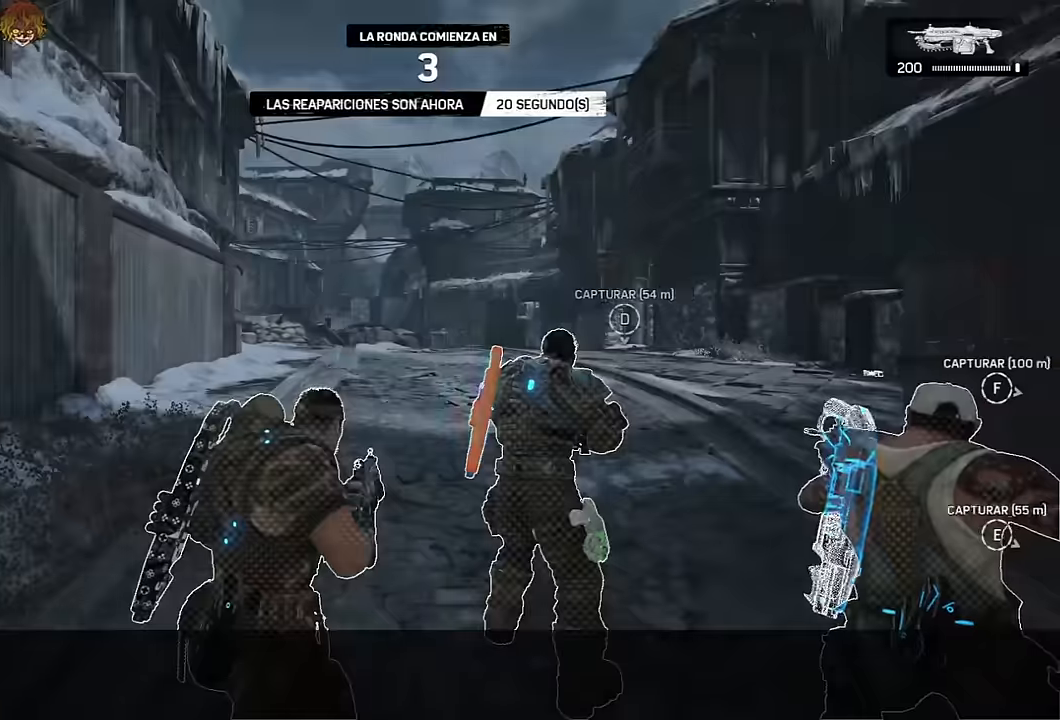
{"dt_ms": 500, "buttons": [], "left_stick": "center", "right_stick": "center", "events": [[100, "L1", "up"], [200, "left_stick", "center"], [250, "right_stick", "right"], [283, "L1", "down"], [400, "L1", "up"], [400, "right_stick", "center"]]}
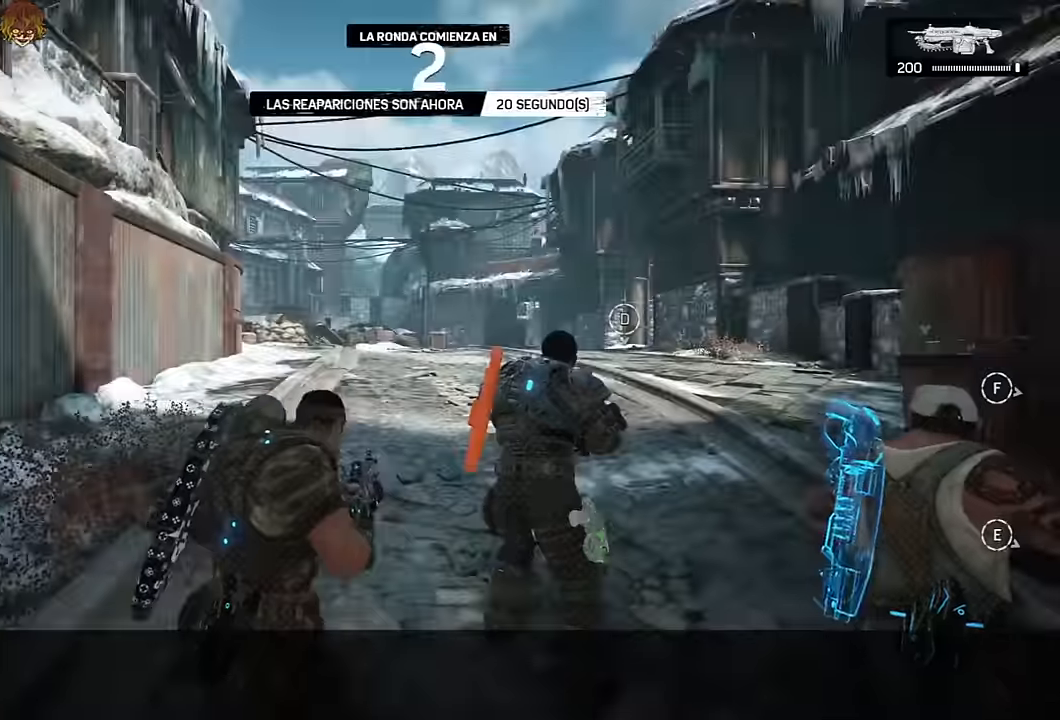
{"dt_ms": 500, "buttons": [], "left_stick": "up-right", "right_stick": "center", "events": [[33, "left_stick", "up-right"], [67, "L1", "down"], [200, "L1", "up"], [300, "L1", "down"], [450, "L1", "up"]]}
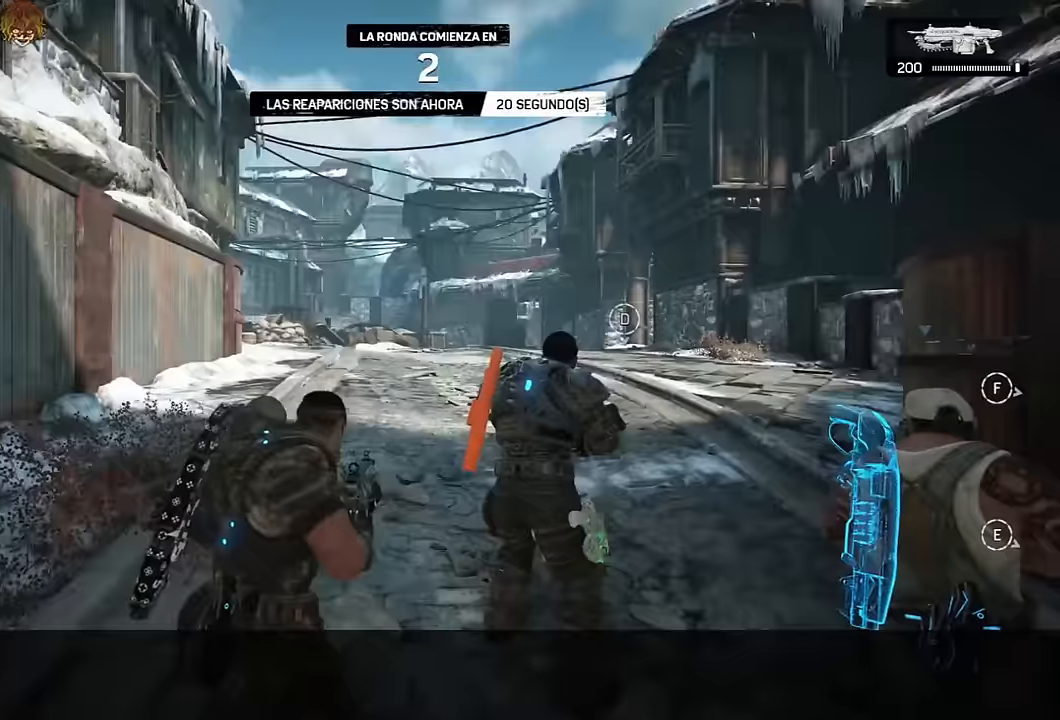
{"dt_ms": 500, "buttons": ["L1"], "left_stick": "up-right", "right_stick": "center", "events": [[133, "L1", "down"], [283, "L1", "up"], [383, "L1", "down"]]}
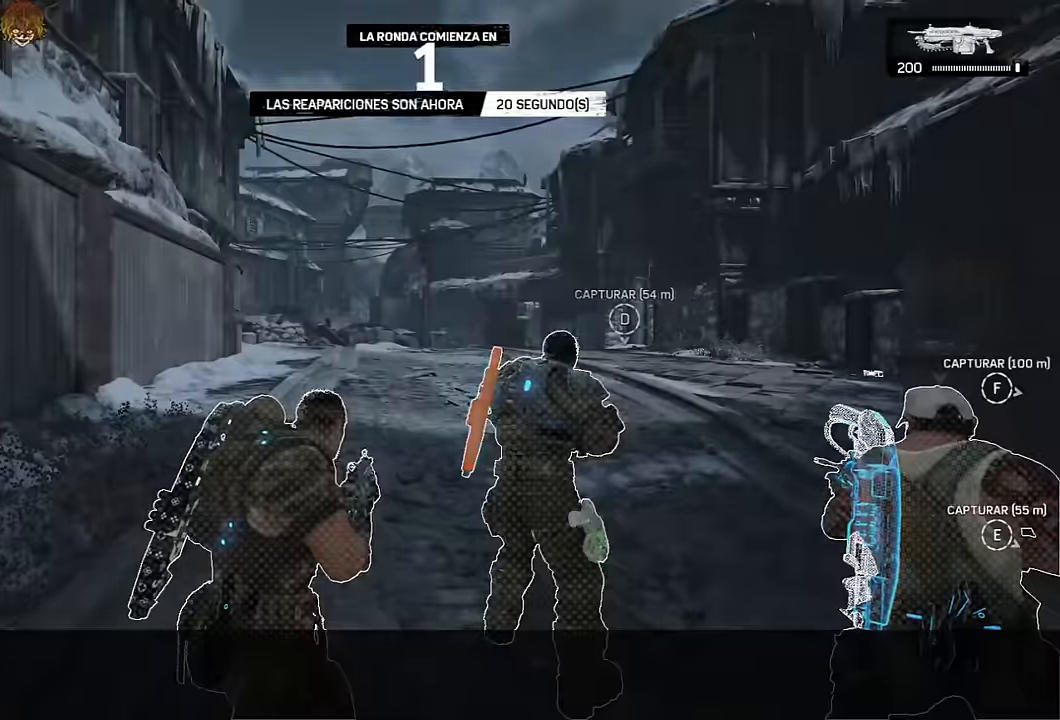
{"dt_ms": 500, "buttons": [], "left_stick": "up-right", "right_stick": "center", "events": [[33, "L1", "up"], [333, "L1", "down"], [483, "L1", "up"]]}
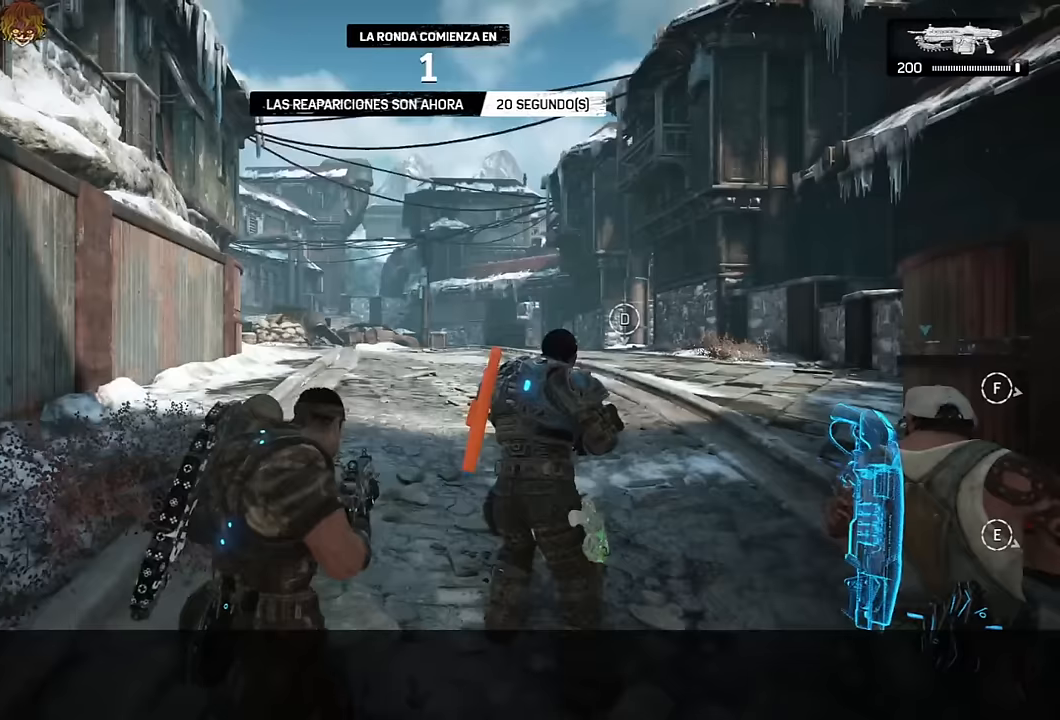
{"dt_ms": 500, "buttons": ["A"], "left_stick": "up", "right_stick": "right", "events": [[433, "right_stick", "right"], [483, "left_stick", "up"], [500, "A", "down"]]}
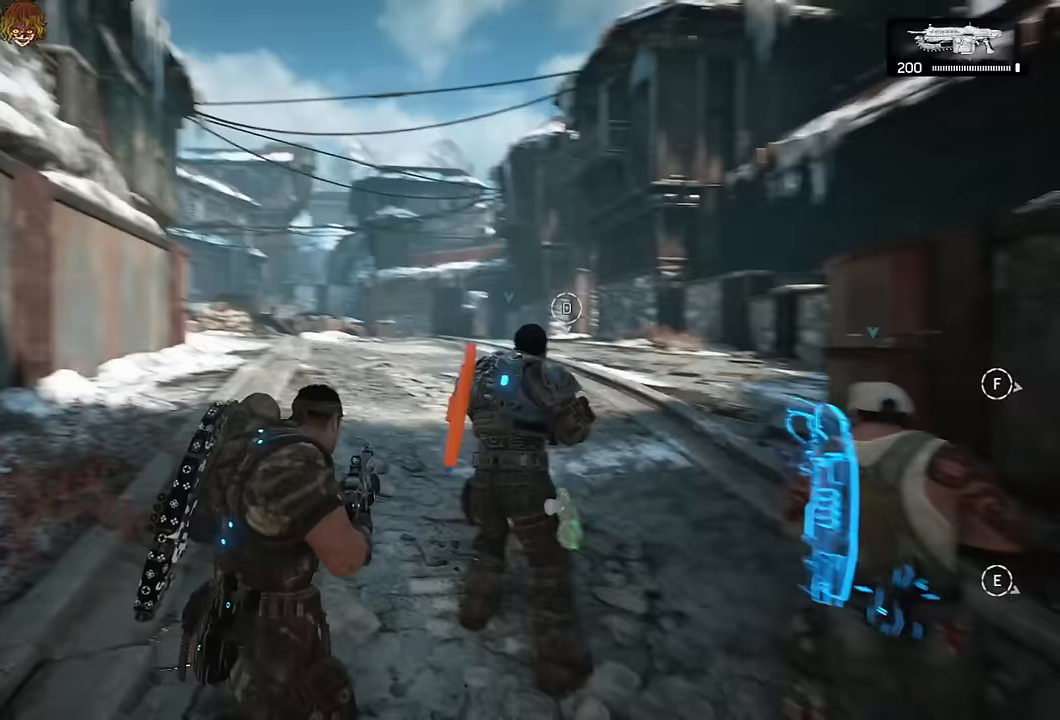
{"dt_ms": 500, "buttons": ["A", "L1"], "left_stick": "up", "right_stick": "center", "events": [[50, "A", "up"], [50, "right_stick", "center"], [150, "A", "down"], [167, "right_stick", "right"], [200, "A", "up"], [217, "right_stick", "center"], [300, "A", "down"], [467, "L1", "down"]]}
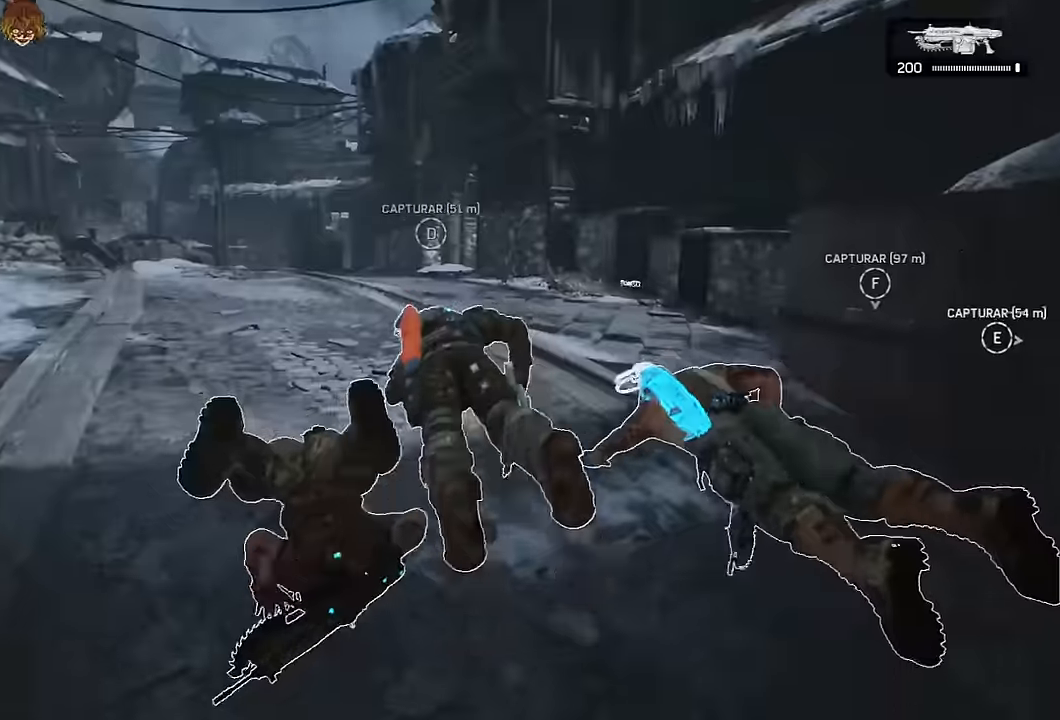
{"dt_ms": 500, "buttons": ["A"], "left_stick": "up", "right_stick": "center", "events": [[133, "L1", "up"], [200, "right_stick", "down-right"], [317, "L1", "down"], [333, "right_stick", "center"], [450, "L1", "up"]]}
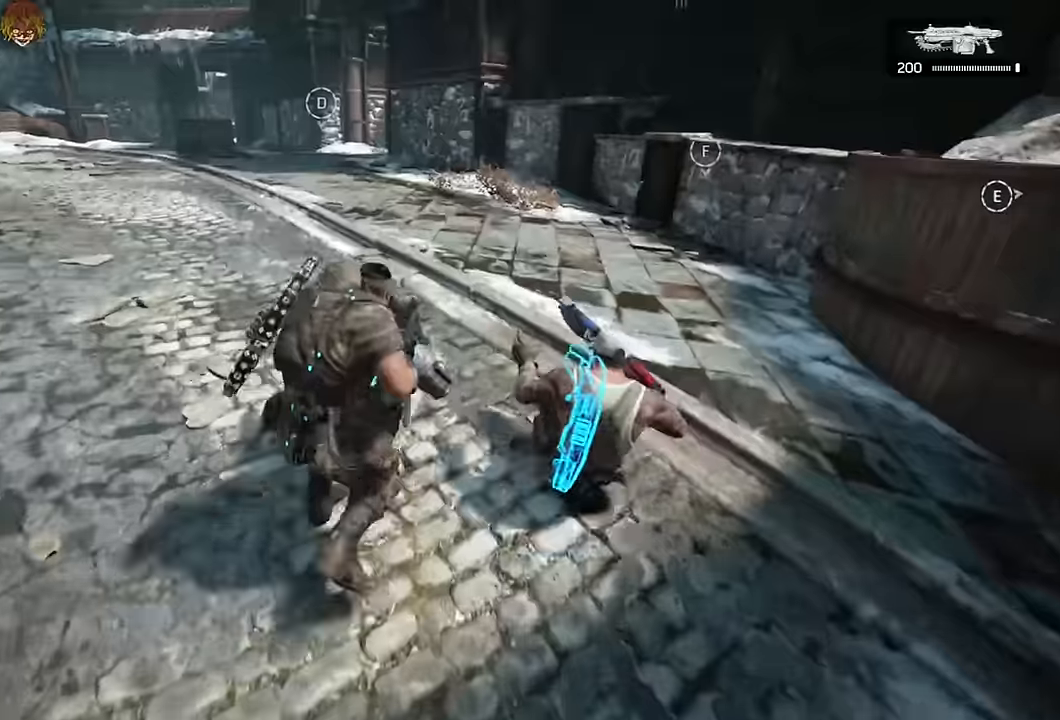
{"dt_ms": 500, "buttons": ["A"], "left_stick": "left", "right_stick": "center", "events": [[83, "left_stick", "up-right"], [150, "L1", "down"], [283, "L1", "up"], [433, "left_stick", "center"], [483, "left_stick", "left"]]}
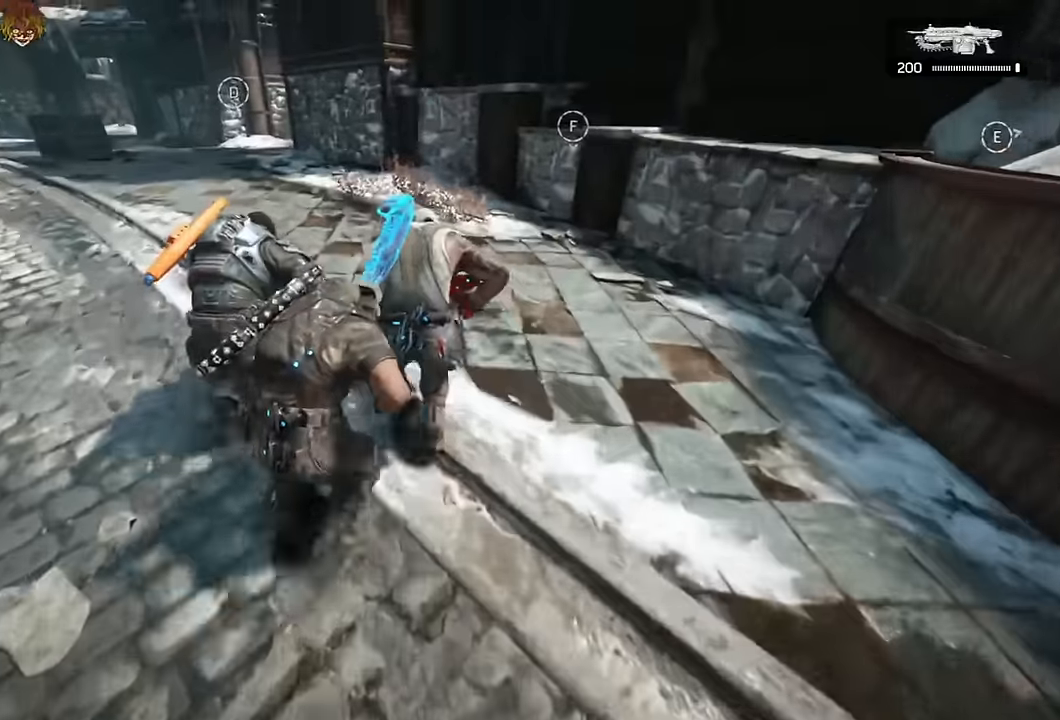
{"dt_ms": 500, "buttons": ["A"], "left_stick": "center", "right_stick": "center", "events": [[100, "L1", "down"], [317, "L1", "up"], [367, "left_stick", "center"]]}
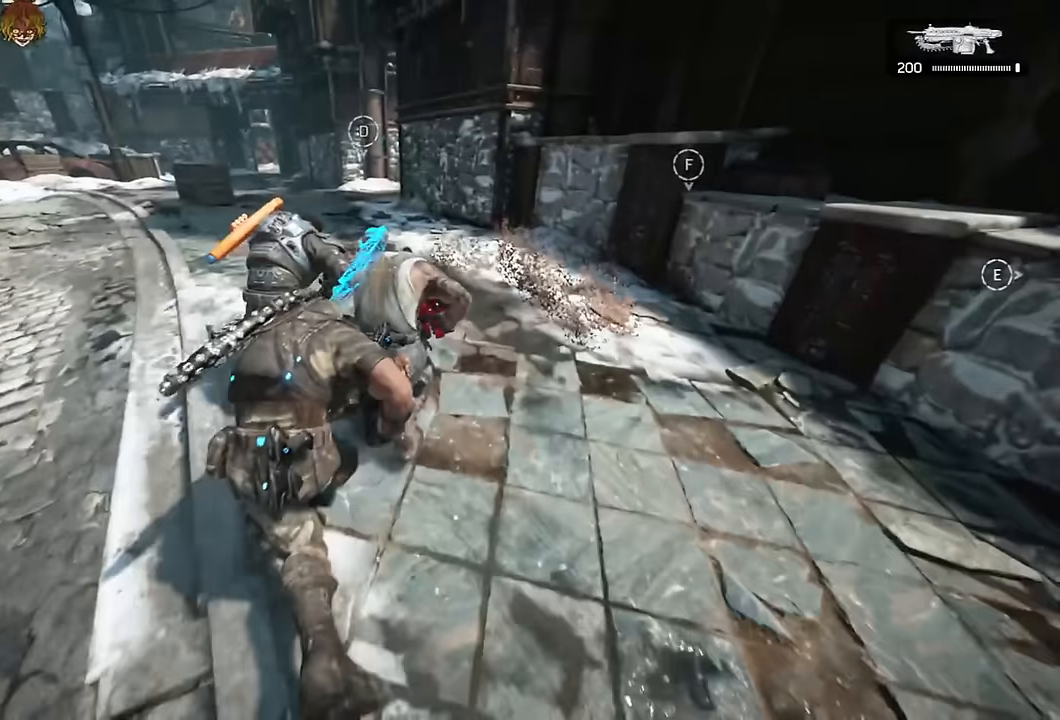
{"dt_ms": 500, "buttons": ["A"], "left_stick": "up-left", "right_stick": "center", "events": [[183, "left_stick", "up-right"], [233, "L1", "down"], [300, "left_stick", "up-left"], [417, "L1", "up"]]}
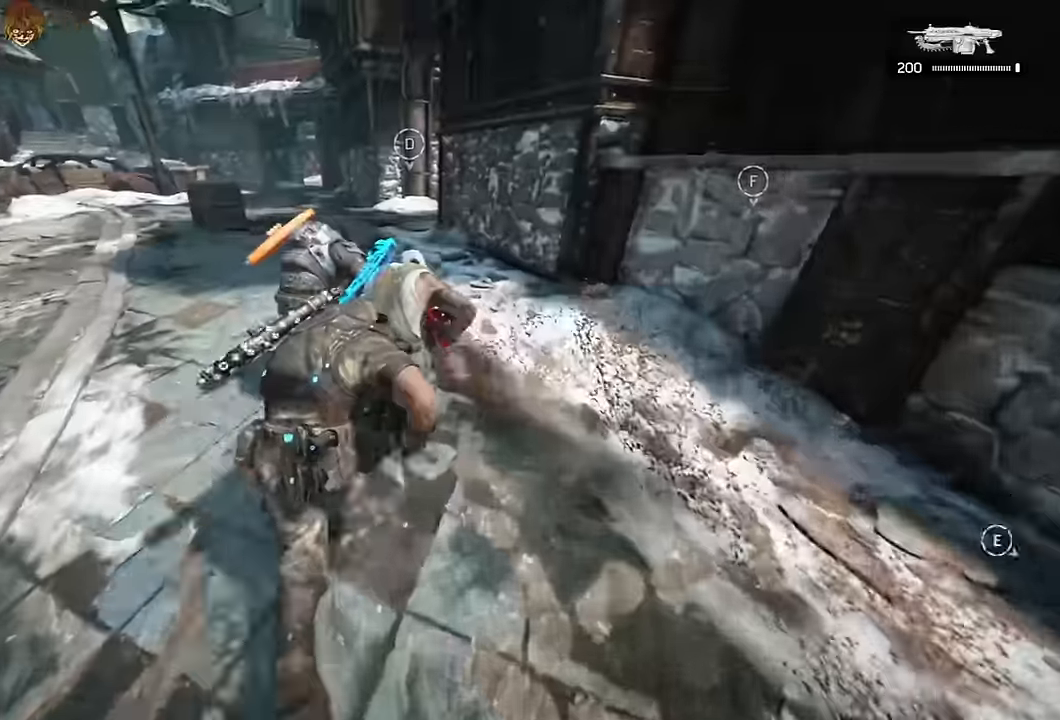
{"dt_ms": 500, "buttons": ["A"], "left_stick": "center", "right_stick": "center", "events": [[33, "L1", "down"], [166, "left_stick", "center"], [183, "L1", "up"]]}
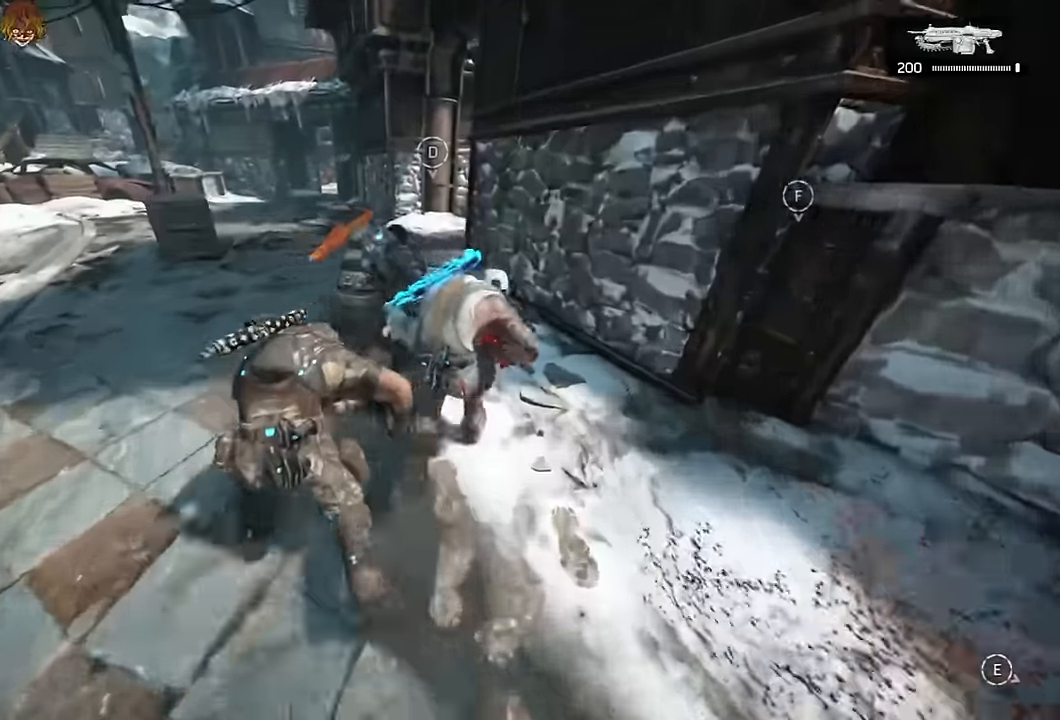
{"dt_ms": 500, "buttons": ["A"], "left_stick": "right", "right_stick": "center", "events": [[283, "left_stick", "right"], [383, "left_stick", "center"], [483, "left_stick", "right"]]}
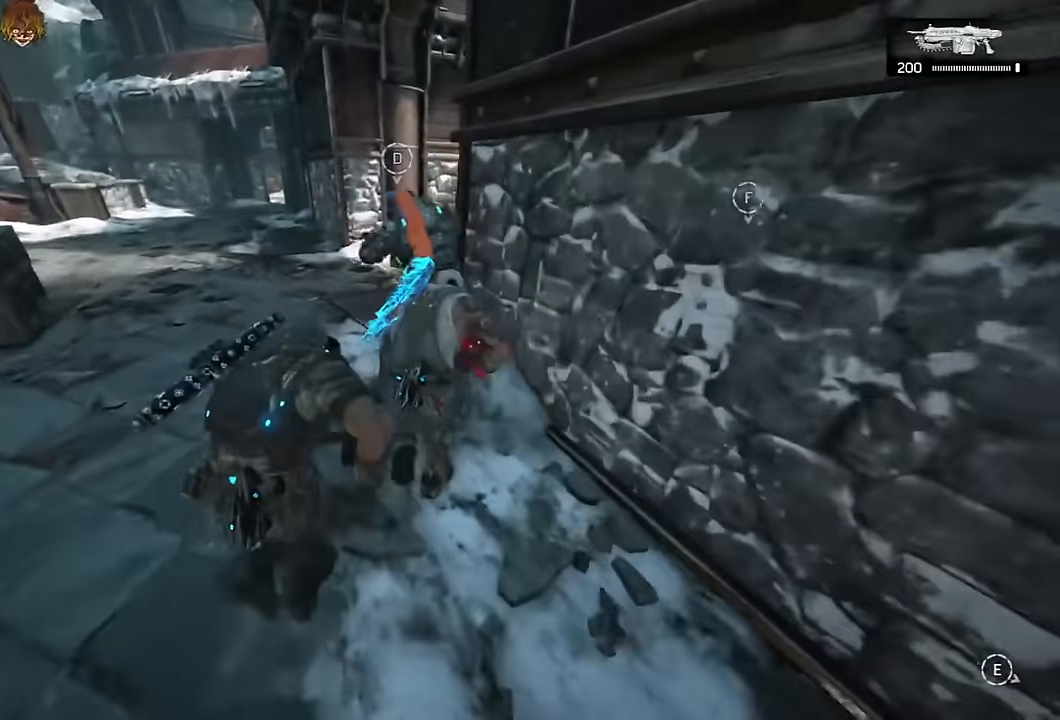
{"dt_ms": 500, "buttons": ["A"], "left_stick": "right", "right_stick": "center", "events": []}
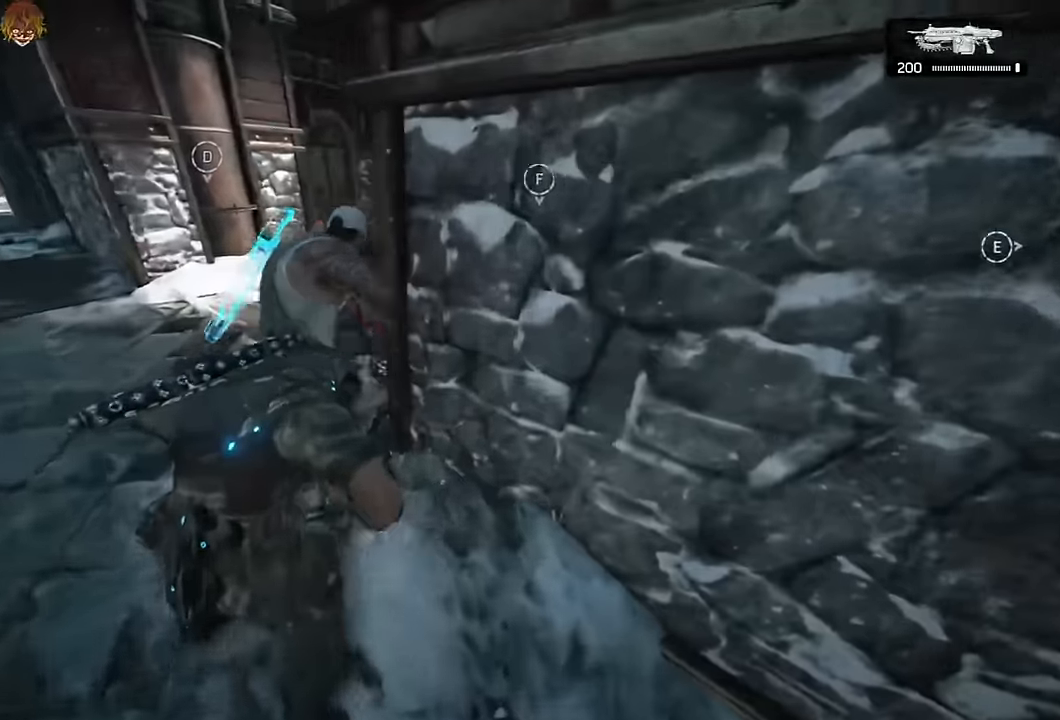
{"dt_ms": 1000, "buttons": ["A"], "left_stick": "up", "right_stick": "center"}